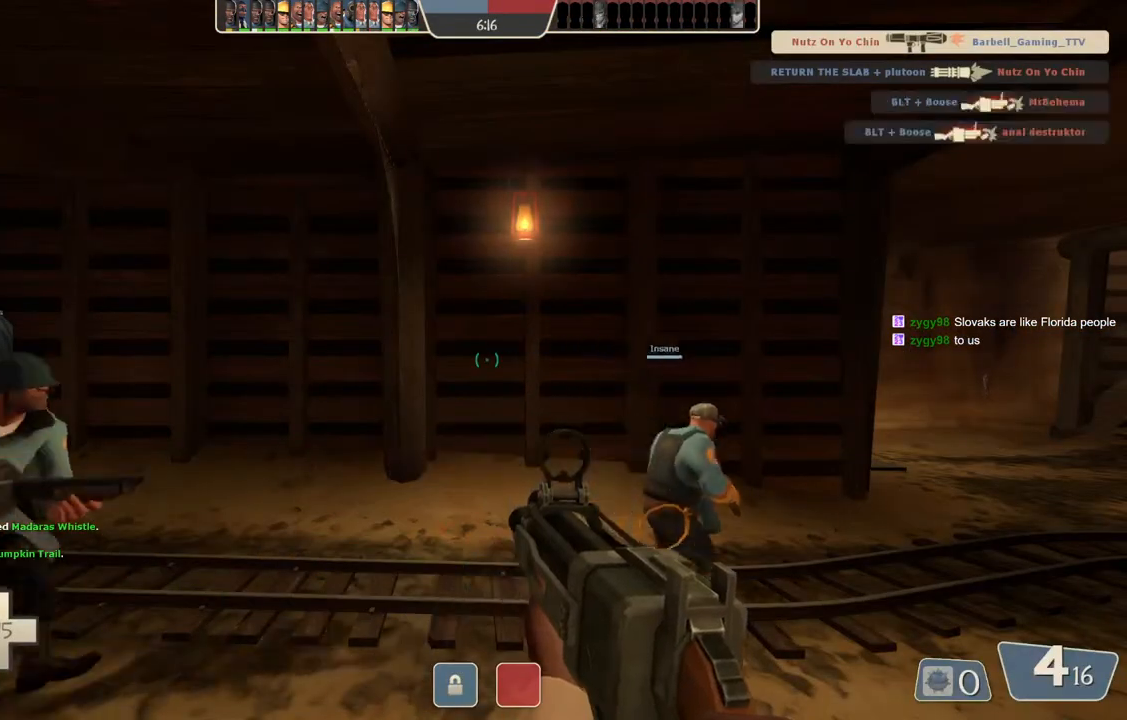
Gameplay with a controller (PlayStation layout); each line is a JSON object with the inputs held at the frame after it. "events" lists button and stick changes between this image and that frame as [ms after this image, input, new state], when the widget could be followed in between.
{"buttons": [], "left_stick": "center", "right_stick": "center", "events": []}
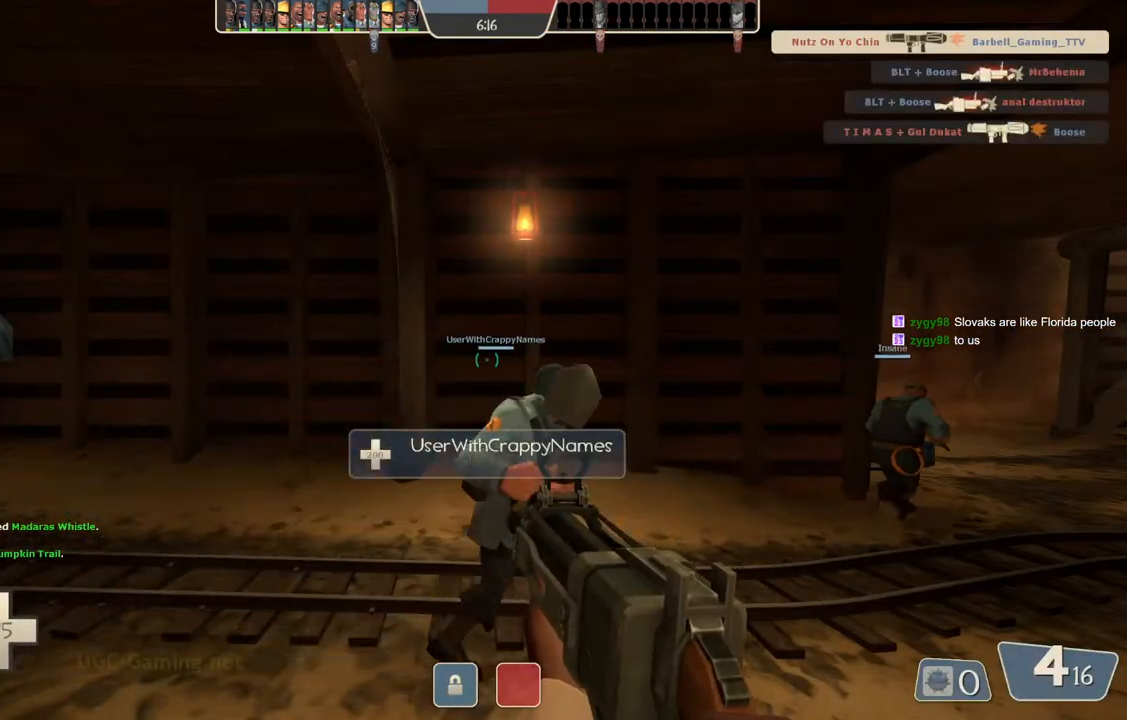
{"buttons": [], "left_stick": "up", "right_stick": "center", "events": [[67, "left_stick", "up"]]}
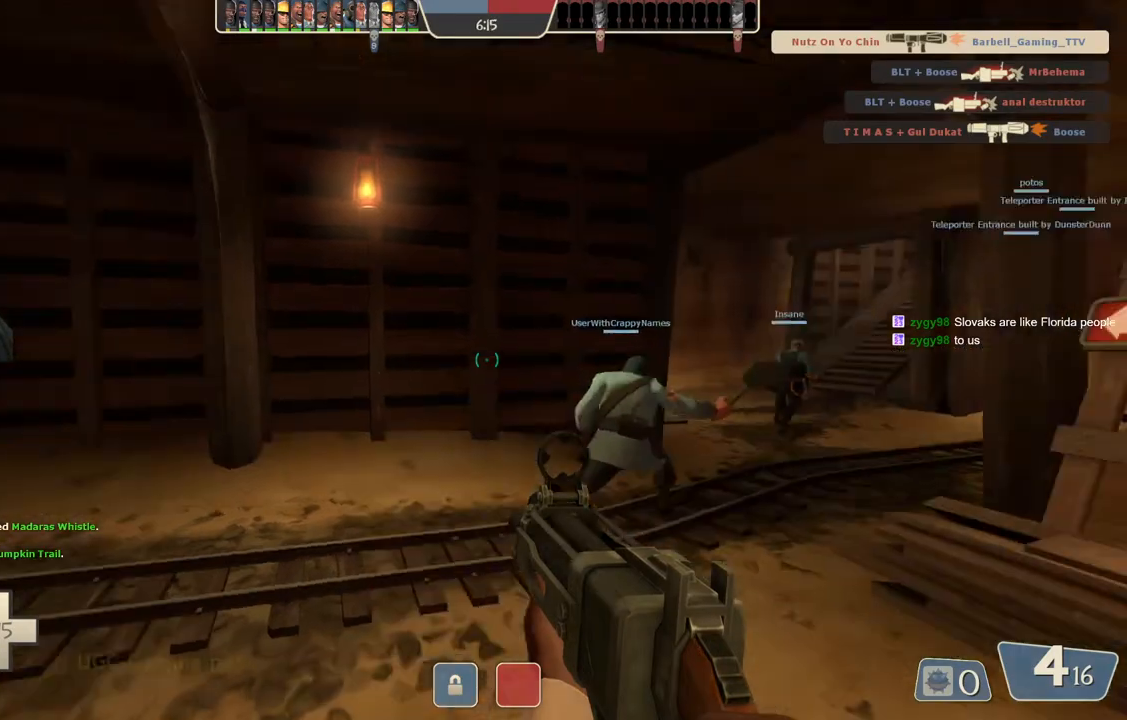
{"buttons": [], "left_stick": "up-left", "right_stick": "center", "events": [[167, "left_stick", "center"], [450, "left_stick", "up-left"]]}
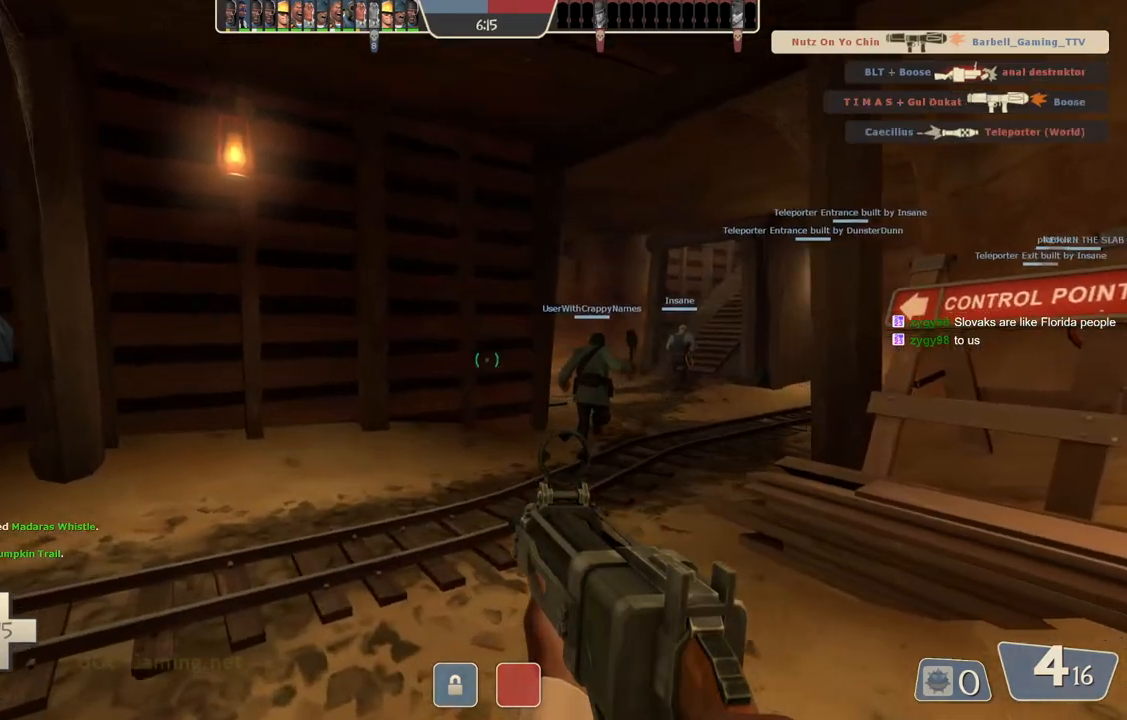
{"buttons": [], "left_stick": "up", "right_stick": "center", "events": [[200, "left_stick", "up"]]}
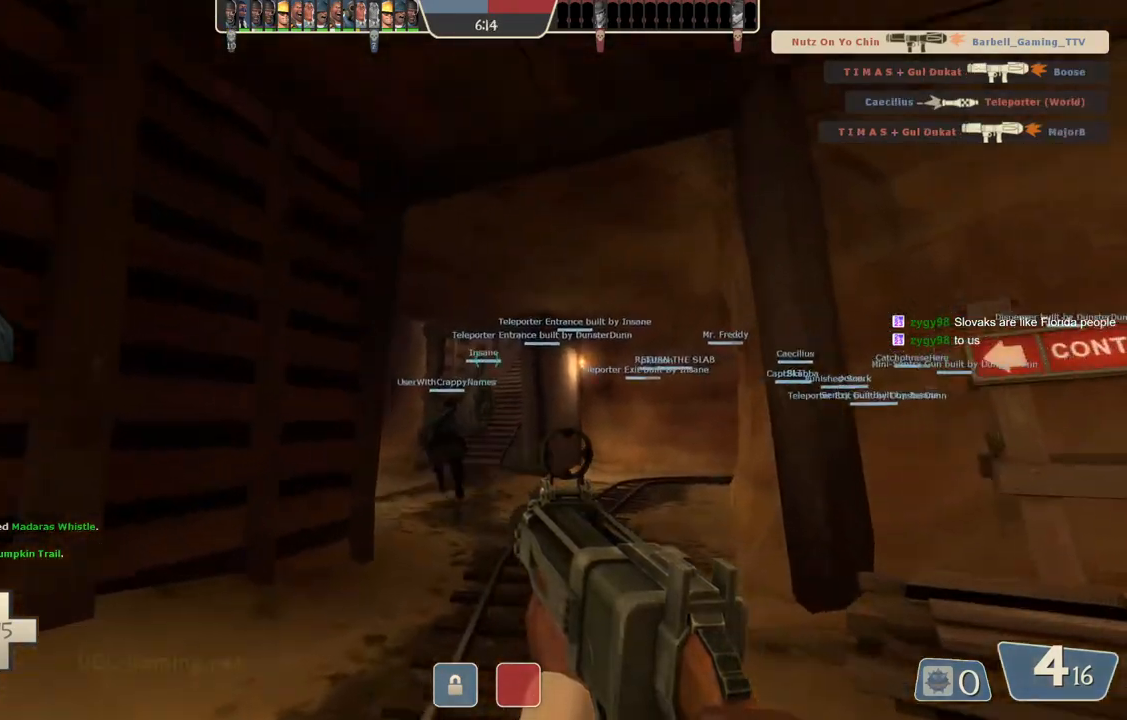
{"buttons": [], "left_stick": "up", "right_stick": "center", "events": []}
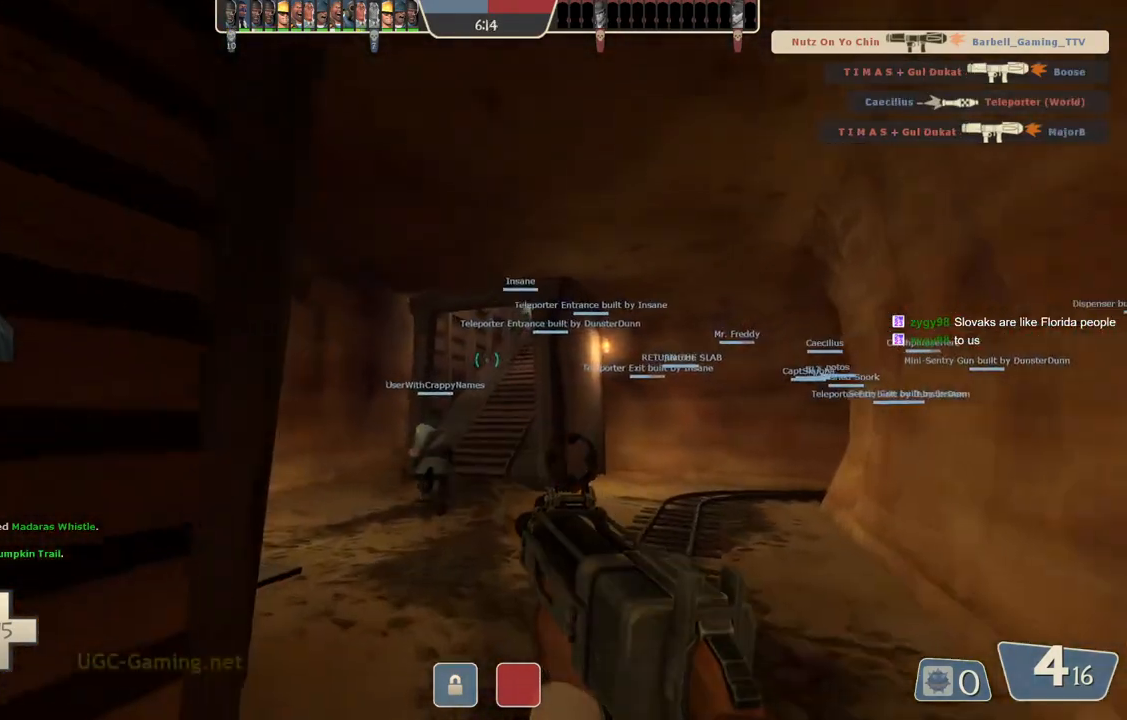
{"buttons": [], "left_stick": "up", "right_stick": "center", "events": []}
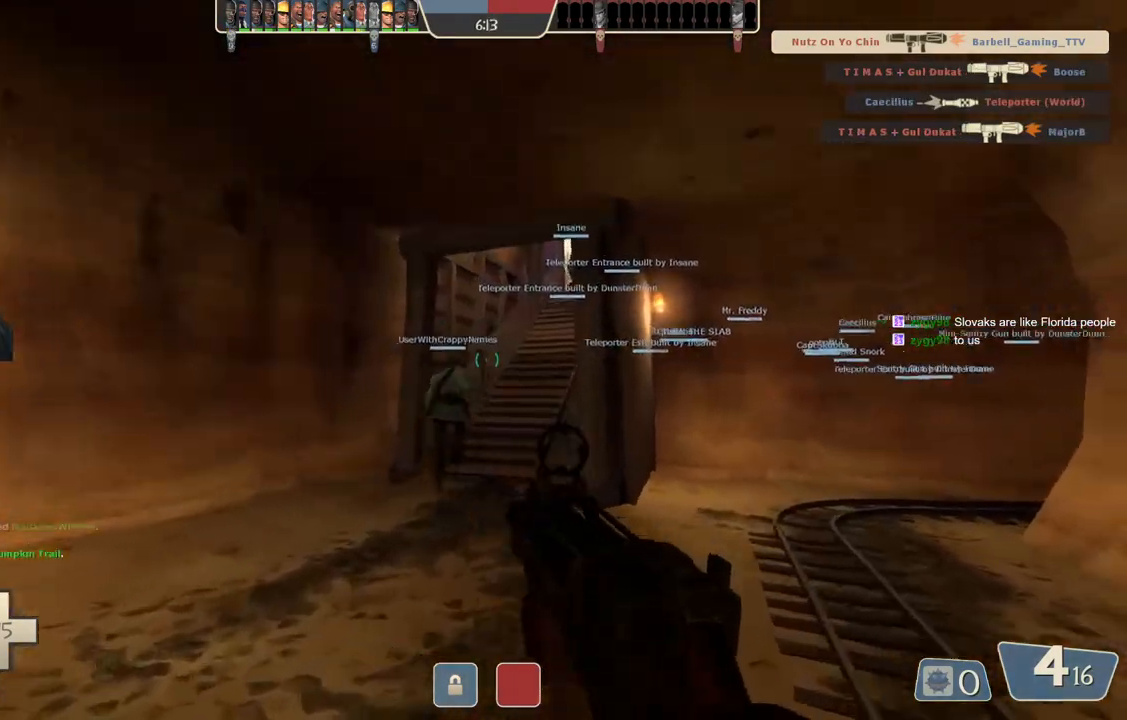
{"buttons": [], "left_stick": "up", "right_stick": "center", "events": []}
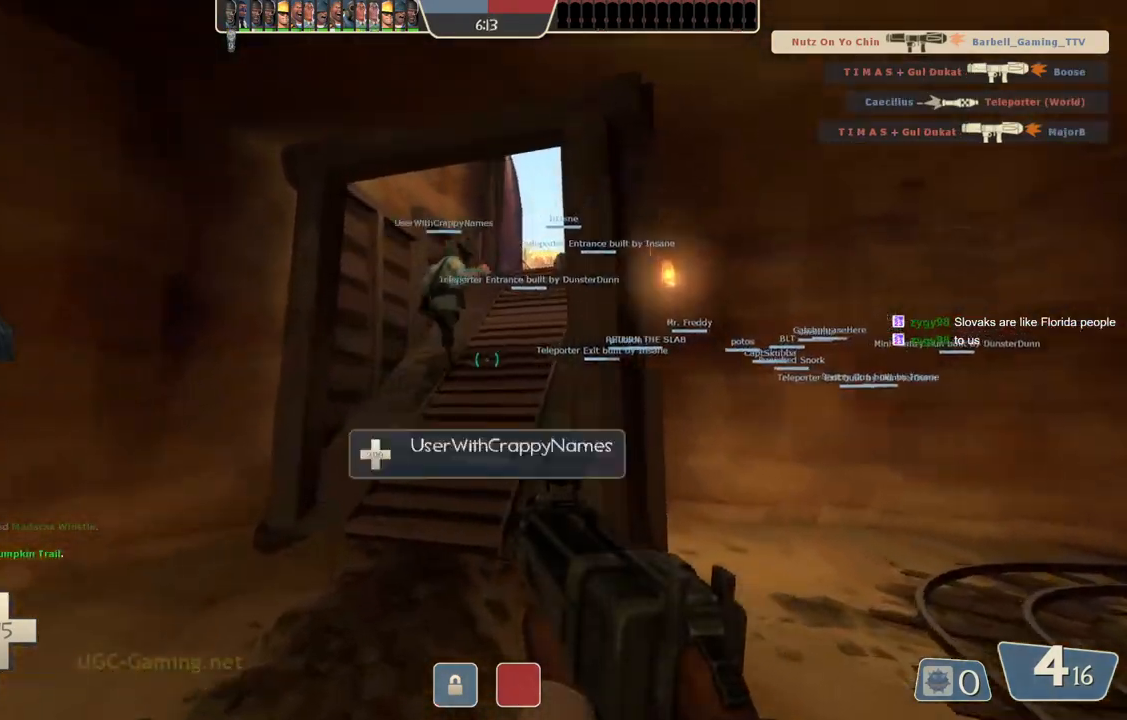
{"buttons": [], "left_stick": "up", "right_stick": "center", "events": []}
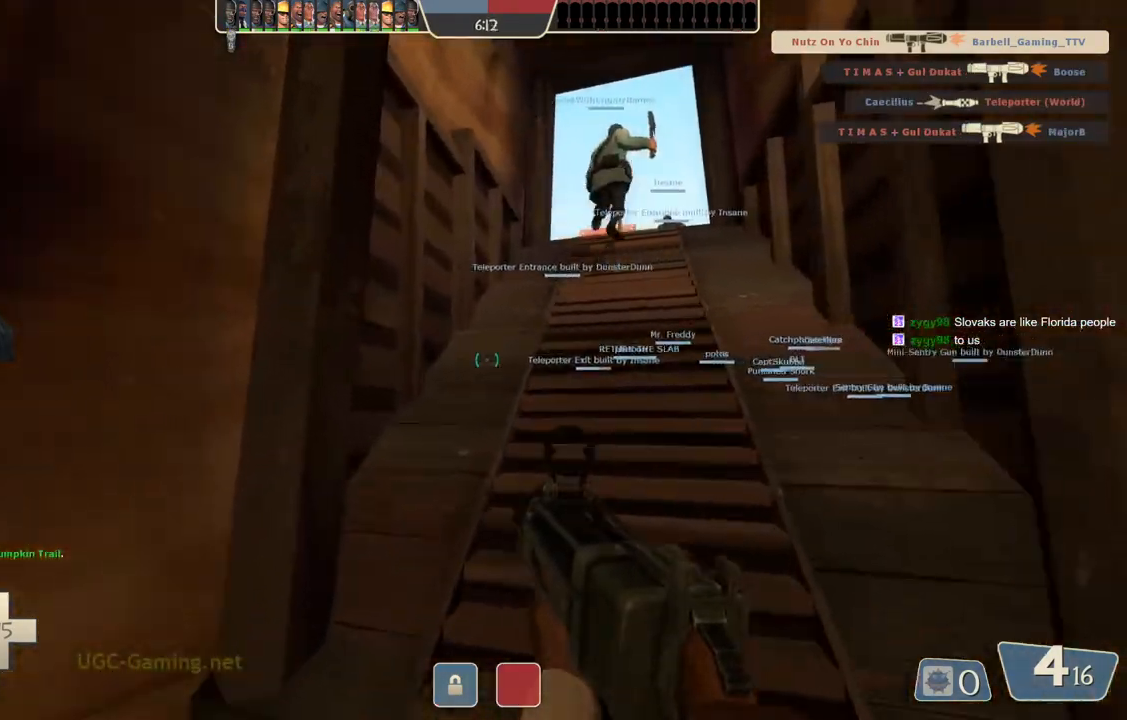
{"buttons": [], "left_stick": "up", "right_stick": "center", "events": []}
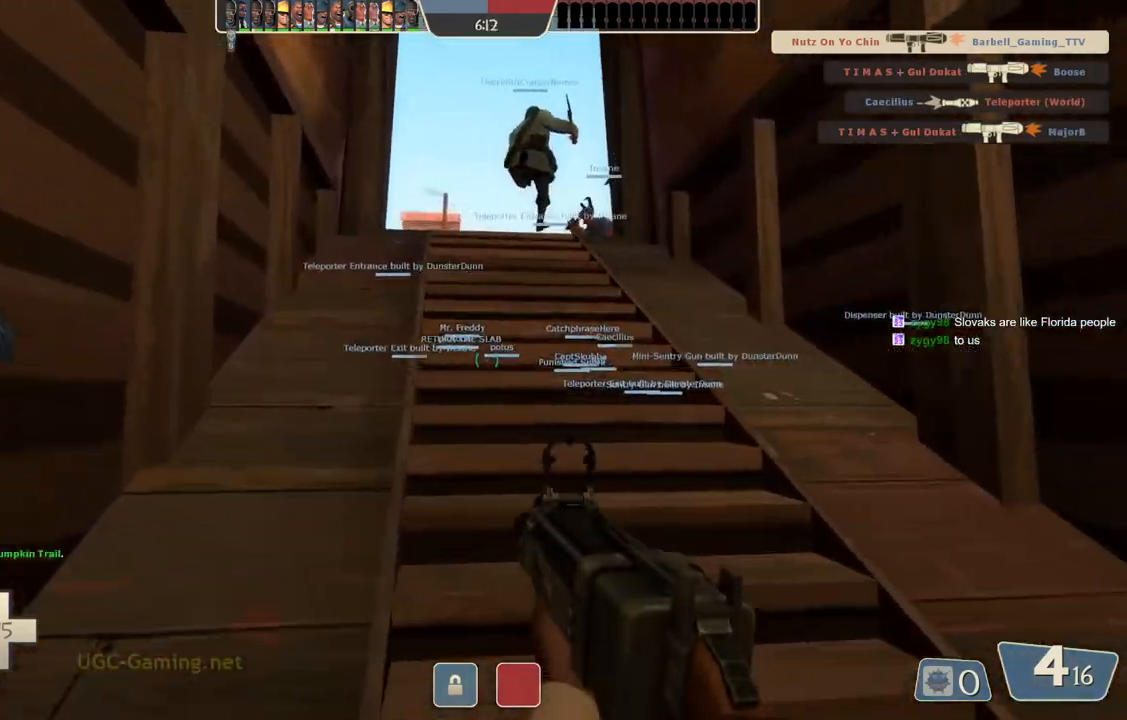
{"buttons": [], "left_stick": "up", "right_stick": "center", "events": []}
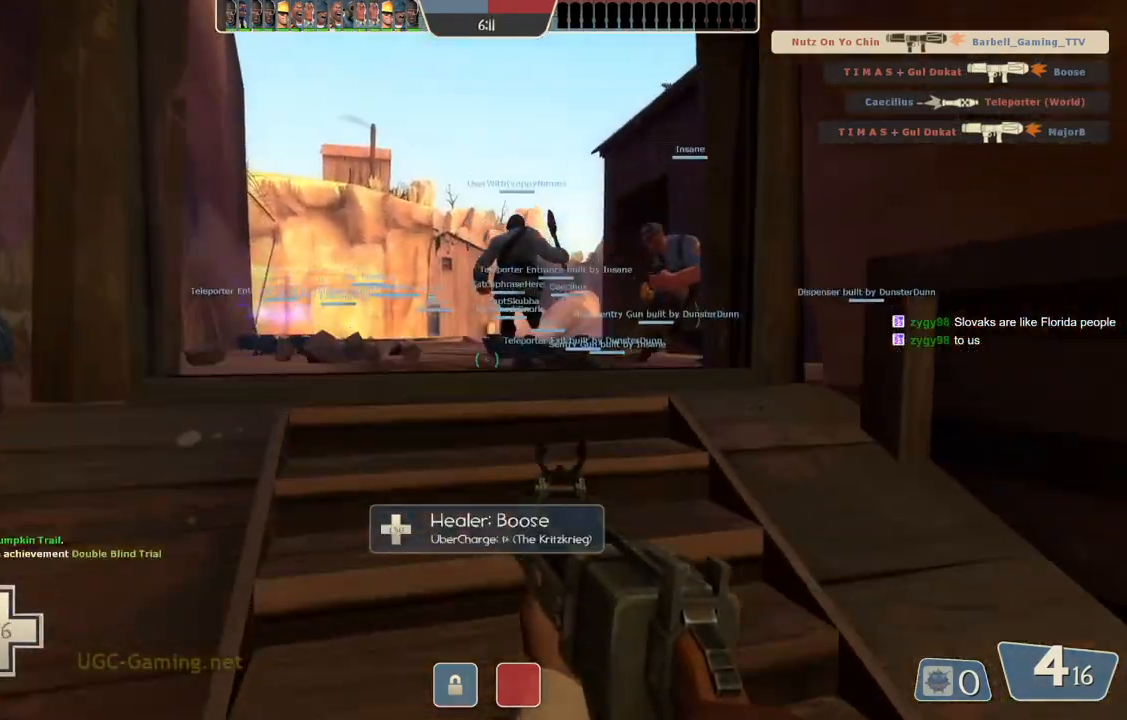
{"buttons": [], "left_stick": "up-left", "right_stick": "center", "events": [[417, "left_stick", "up-left"]]}
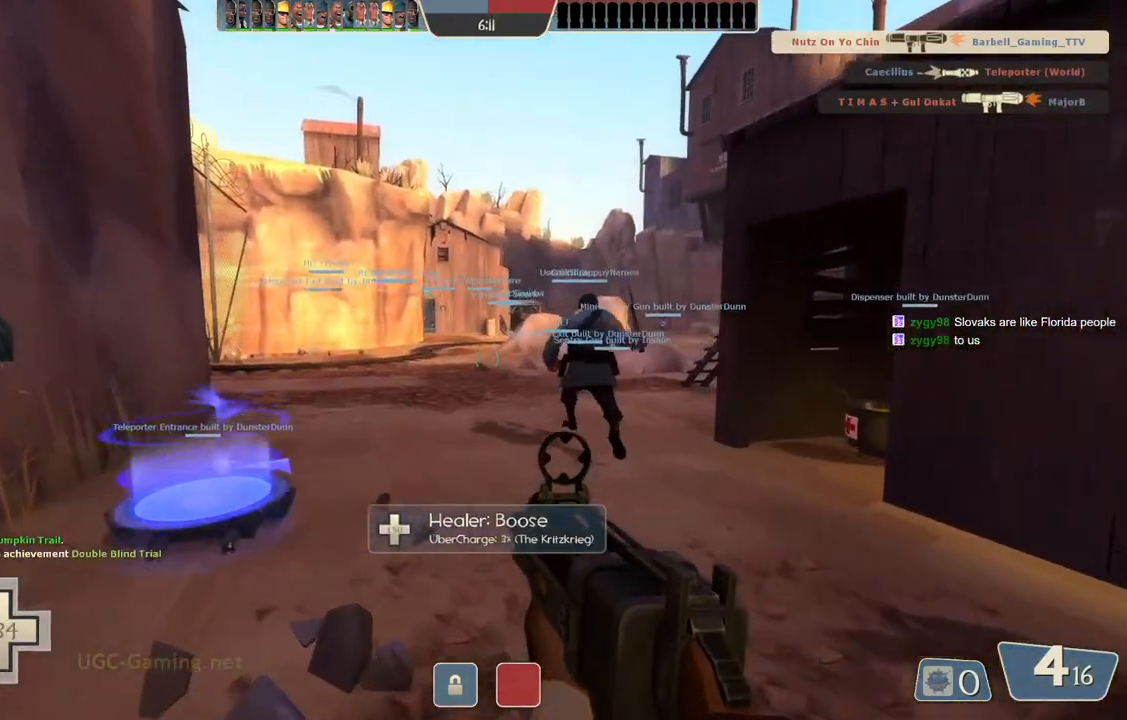
{"buttons": [], "left_stick": "center", "right_stick": "center", "events": [[450, "left_stick", "center"]]}
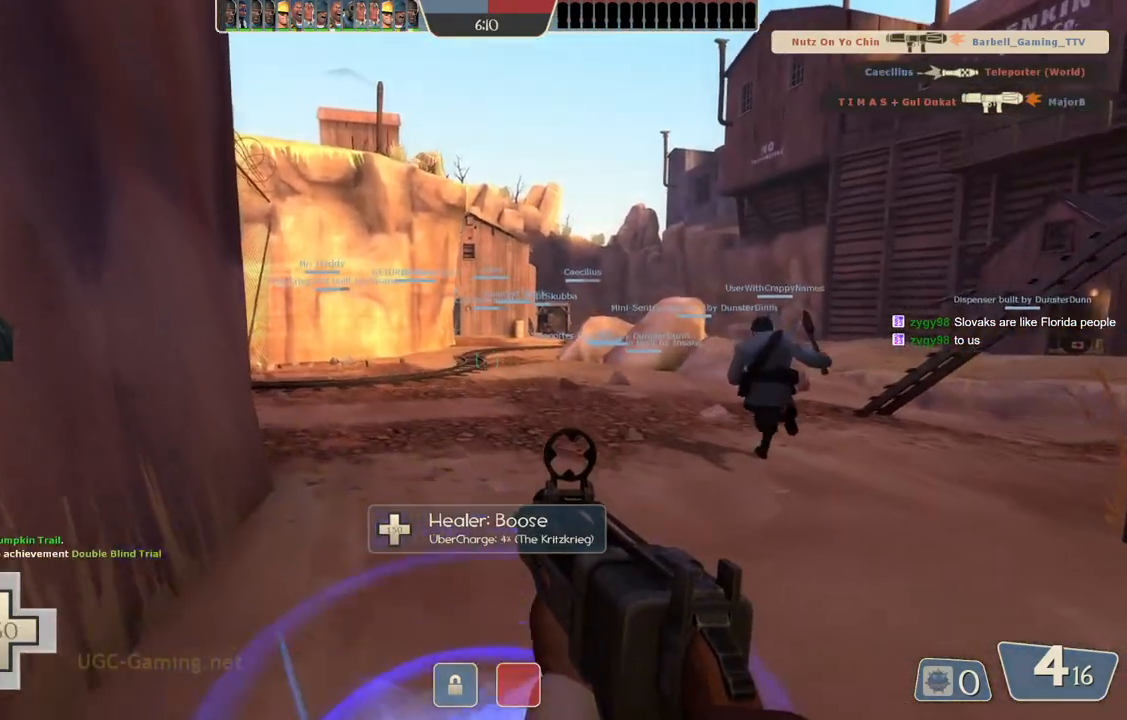
{"buttons": [], "left_stick": "center", "right_stick": "center", "events": []}
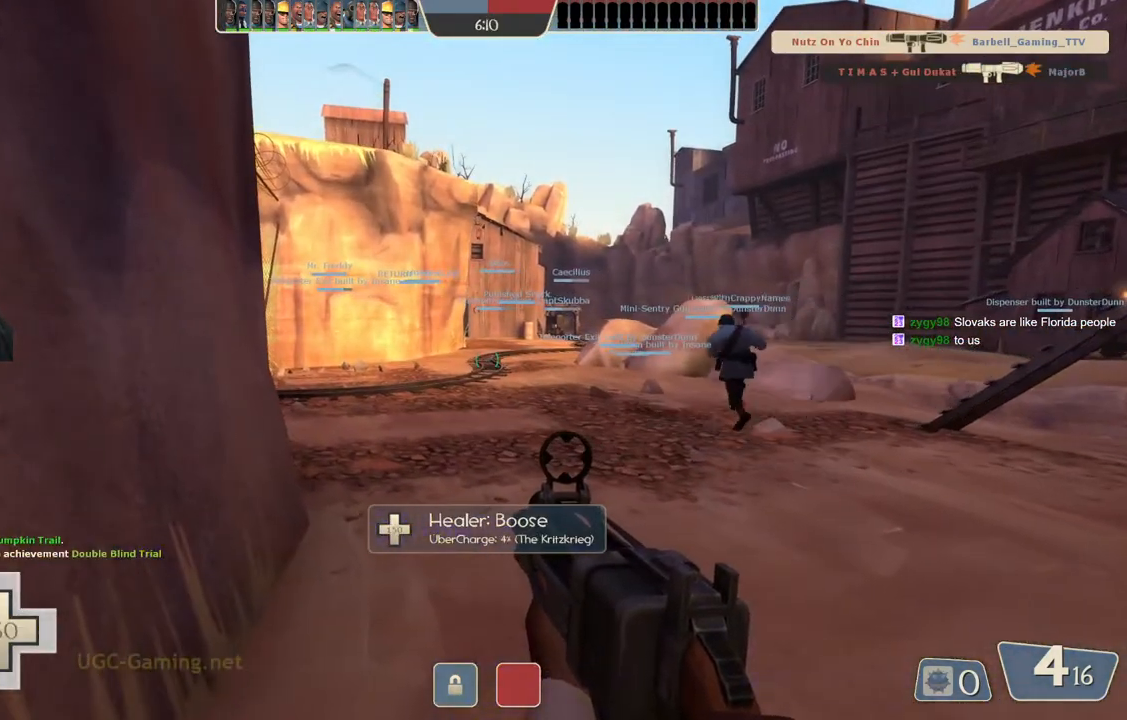
{"buttons": [], "left_stick": "center", "right_stick": "center", "events": []}
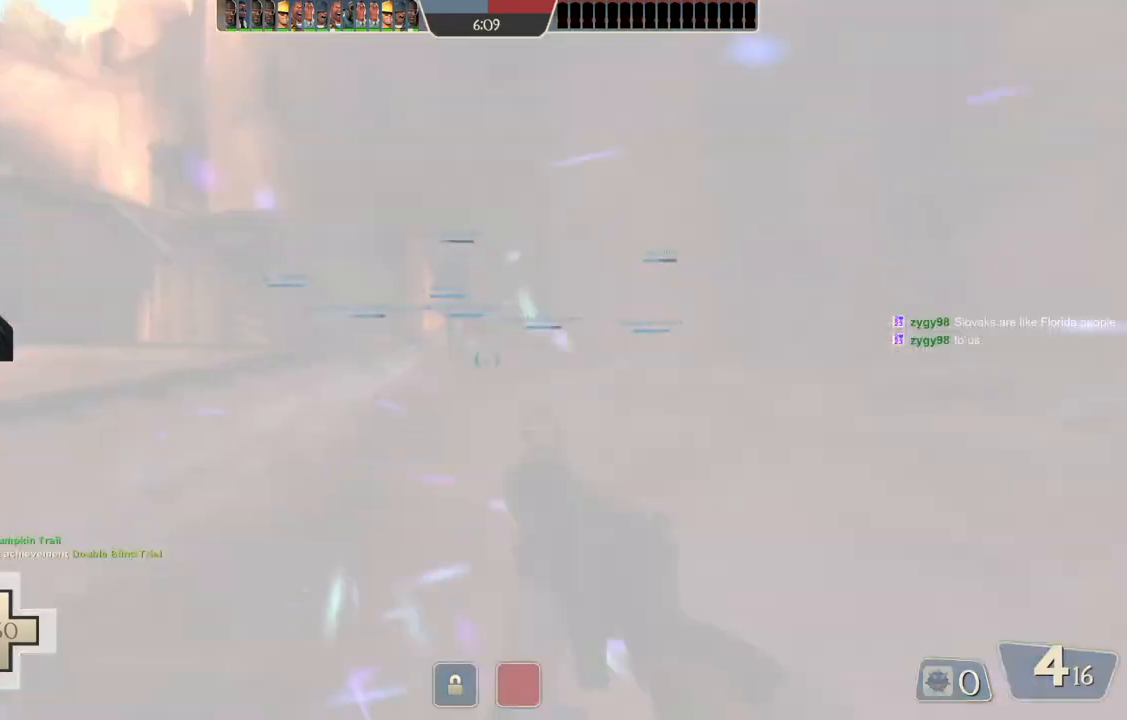
{"buttons": [], "left_stick": "center", "right_stick": "center", "events": []}
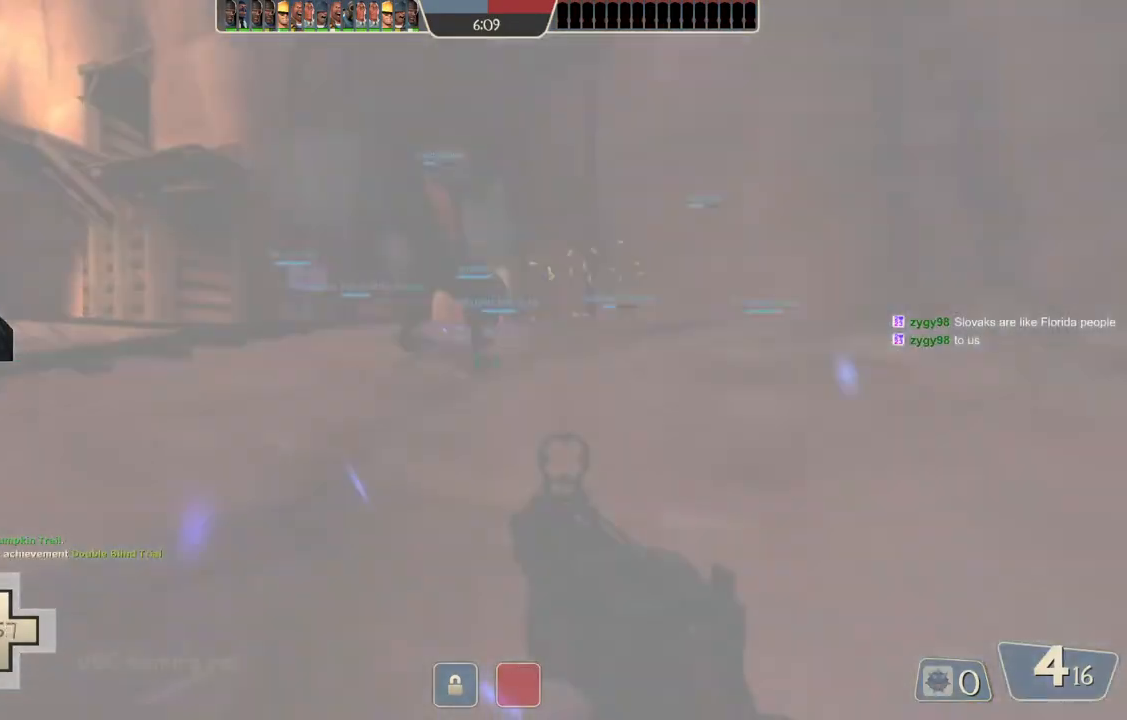
{"buttons": [], "left_stick": "up", "right_stick": "center", "events": [[33, "left_stick", "up-right"], [467, "left_stick", "up"]]}
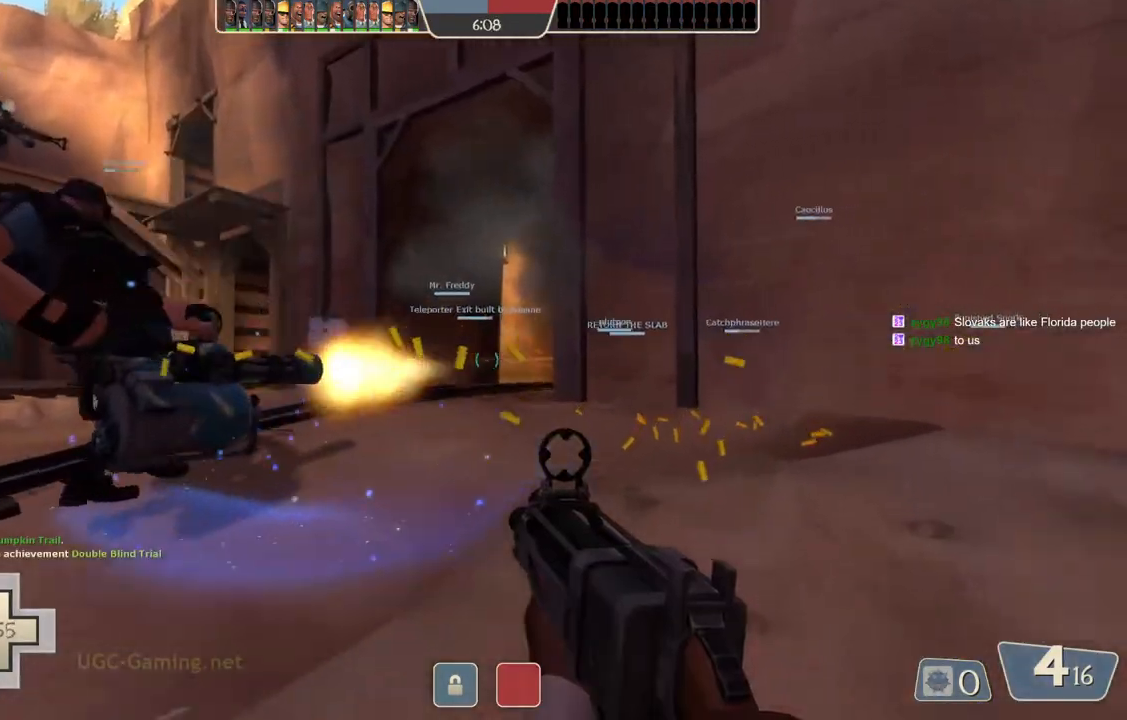
{"buttons": [], "left_stick": "up-left", "right_stick": "center", "events": [[300, "left_stick", "up-left"]]}
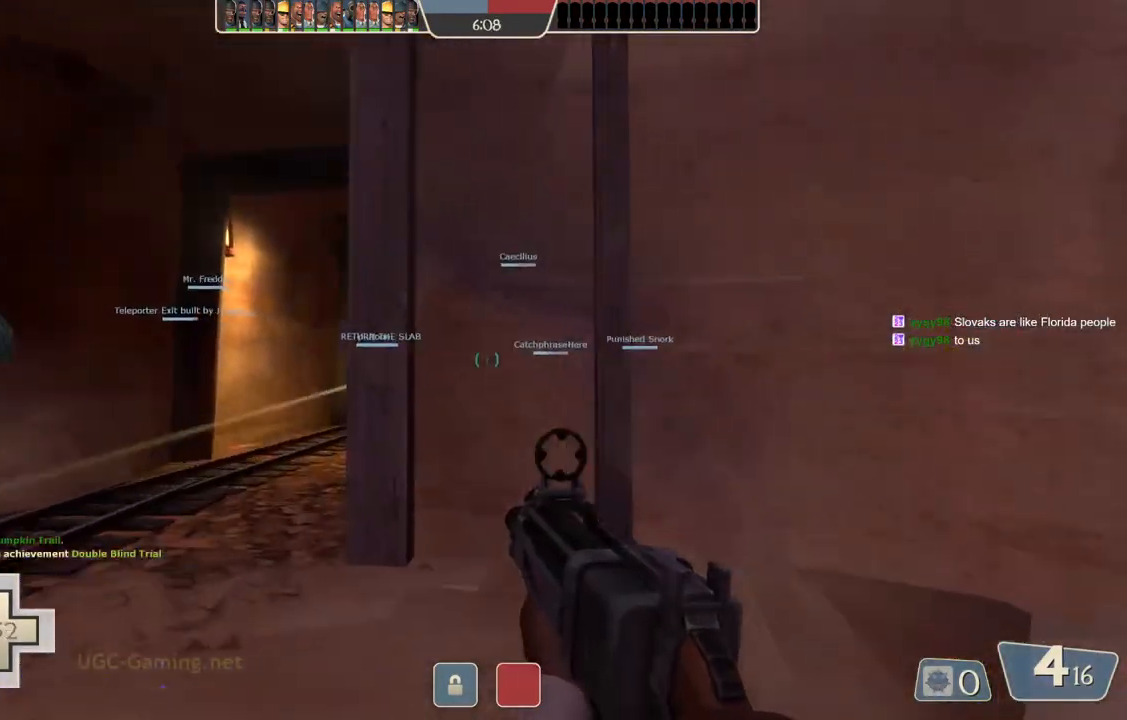
{"buttons": [], "left_stick": "left", "right_stick": "center", "events": [[117, "left_stick", "left"]]}
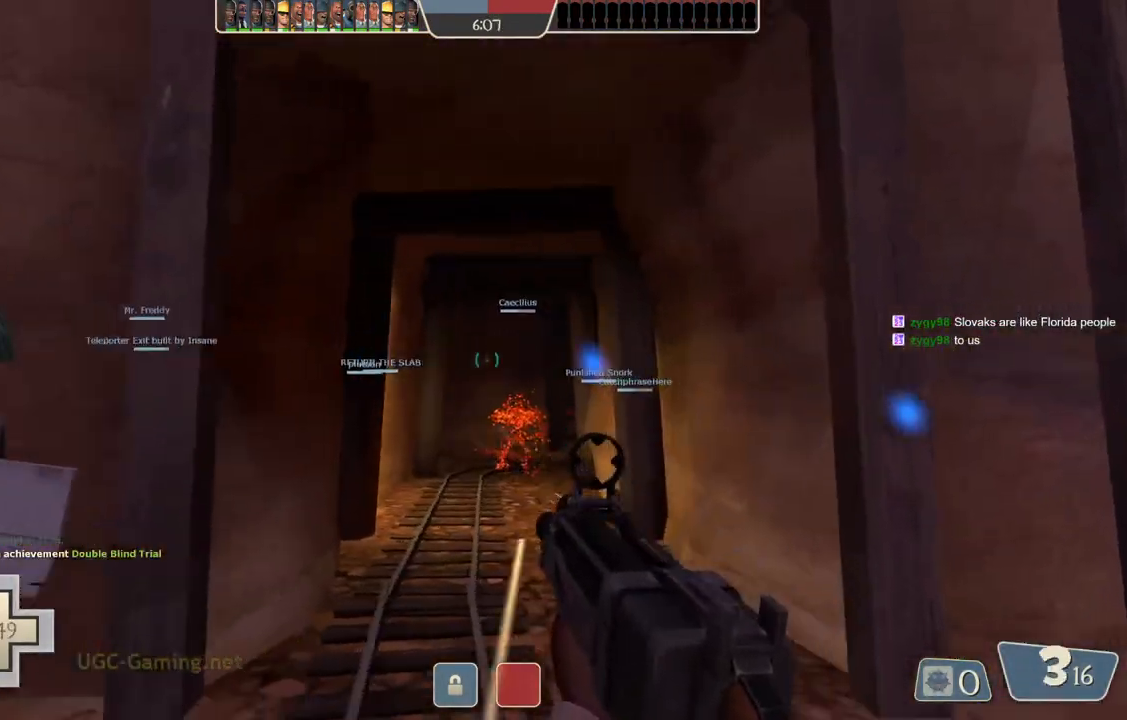
{"buttons": [], "left_stick": "down", "right_stick": "center", "events": [[50, "left_stick", "down-left"], [167, "left_stick", "down"]]}
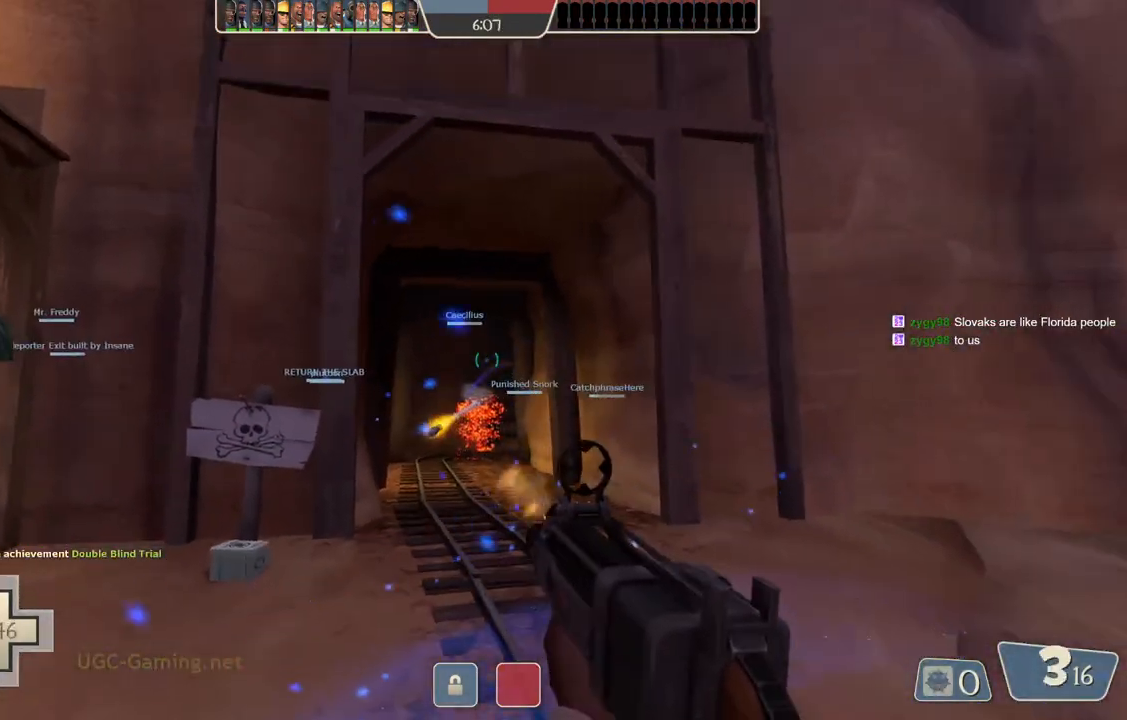
{"buttons": [], "left_stick": "down", "right_stick": "center", "events": []}
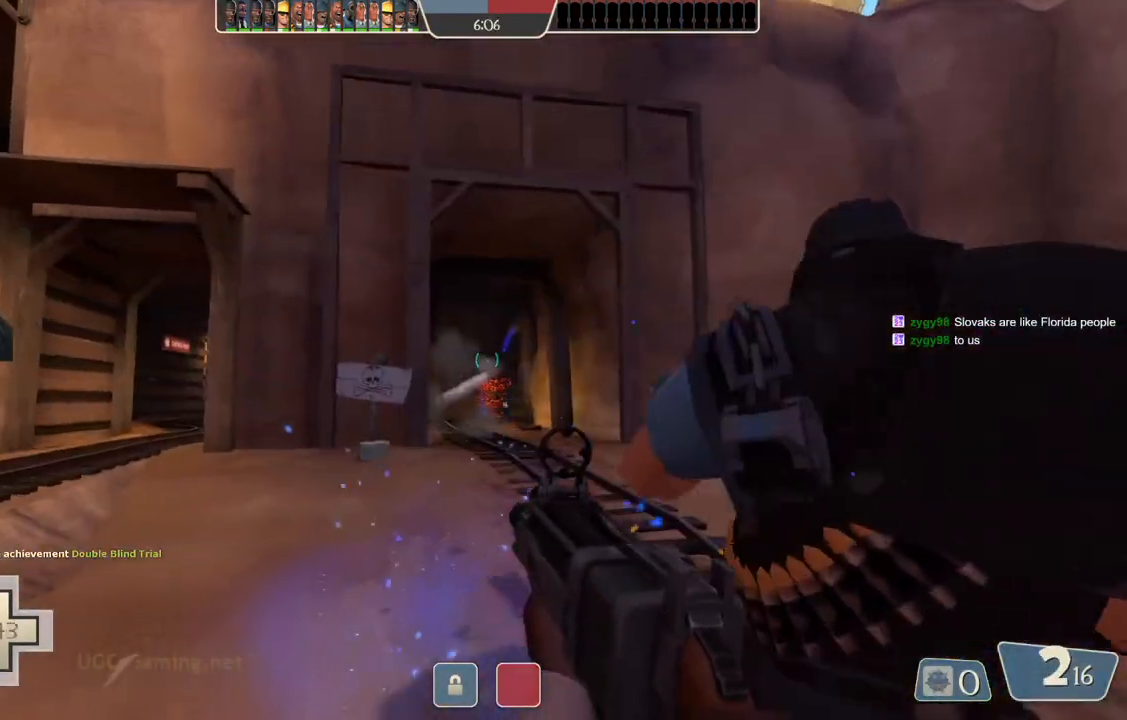
{"buttons": [], "left_stick": "up-right", "right_stick": "center", "events": [[67, "left_stick", "up-right"]]}
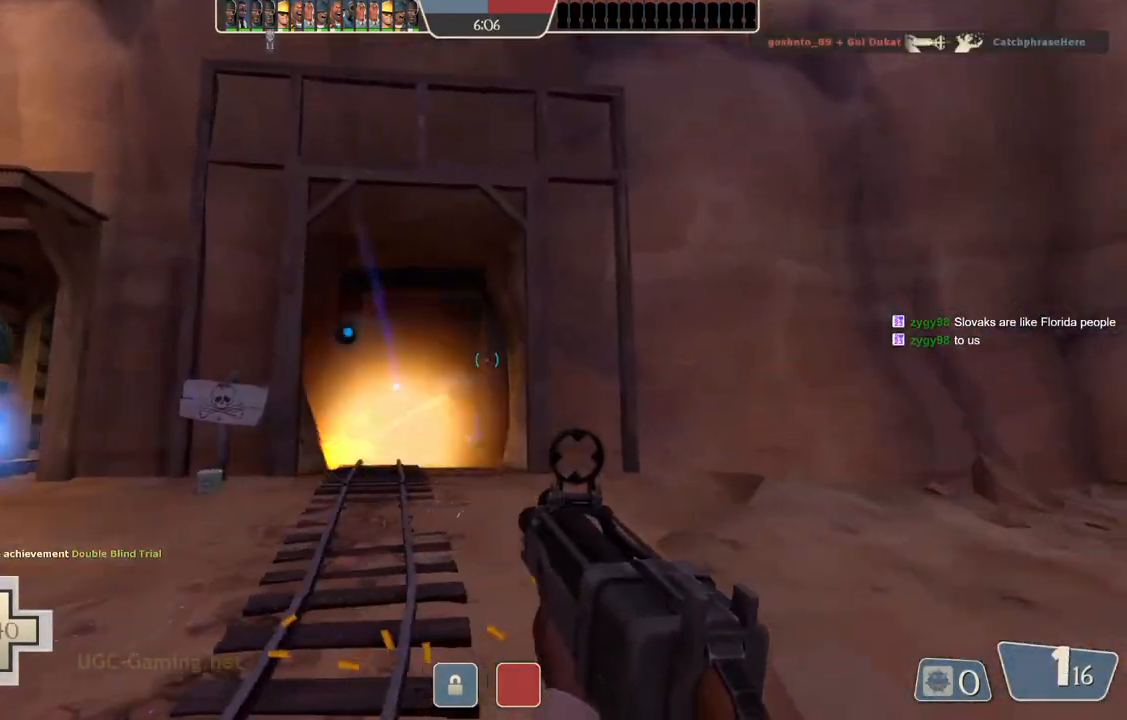
{"buttons": [], "left_stick": "up-right", "right_stick": "center", "events": []}
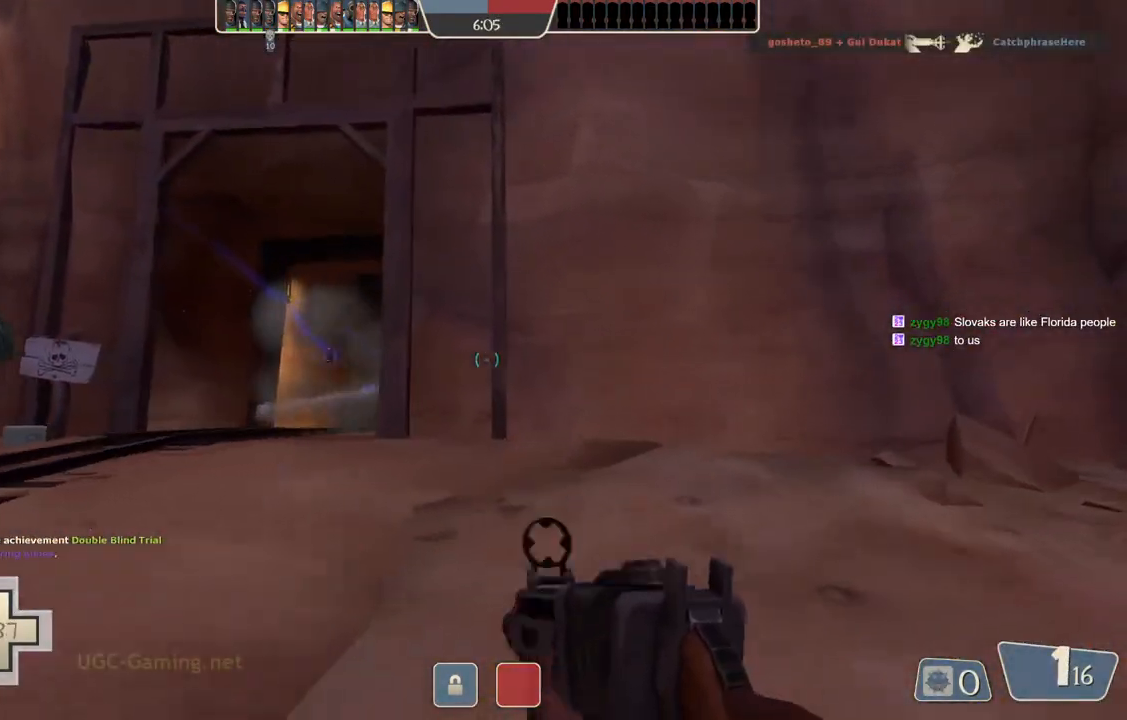
{"buttons": [], "left_stick": "up", "right_stick": "center", "events": [[450, "left_stick", "up"]]}
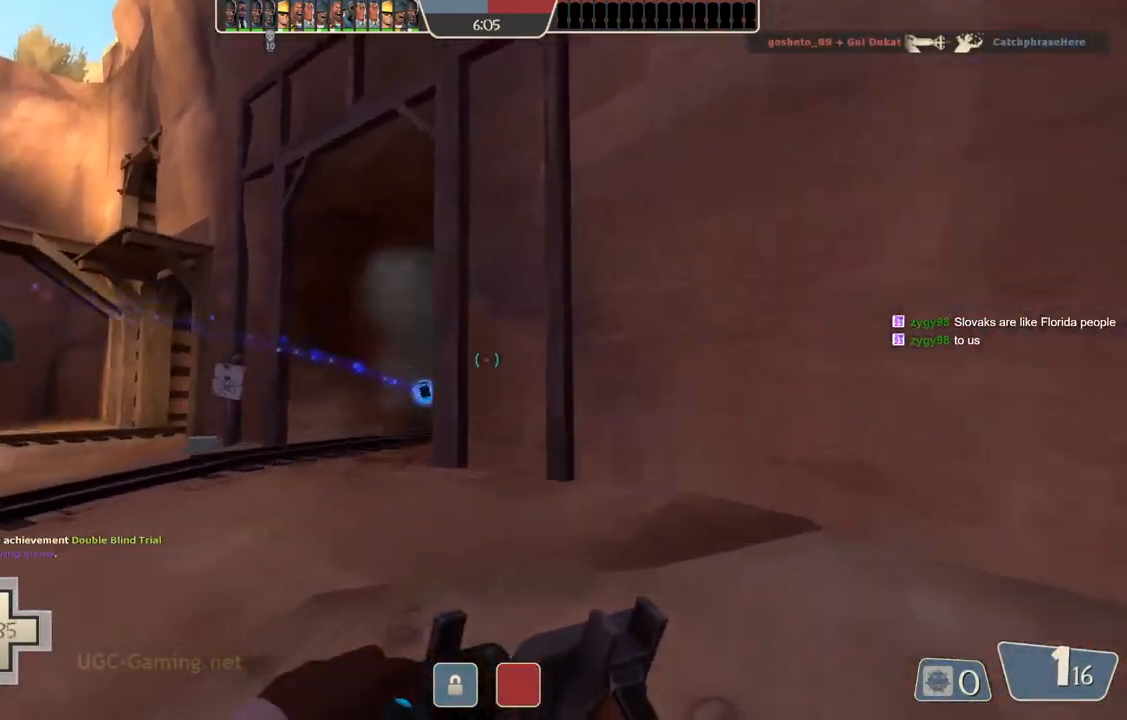
{"buttons": [], "left_stick": "left", "right_stick": "center", "events": [[133, "left_stick", "up-left"], [267, "left_stick", "left"]]}
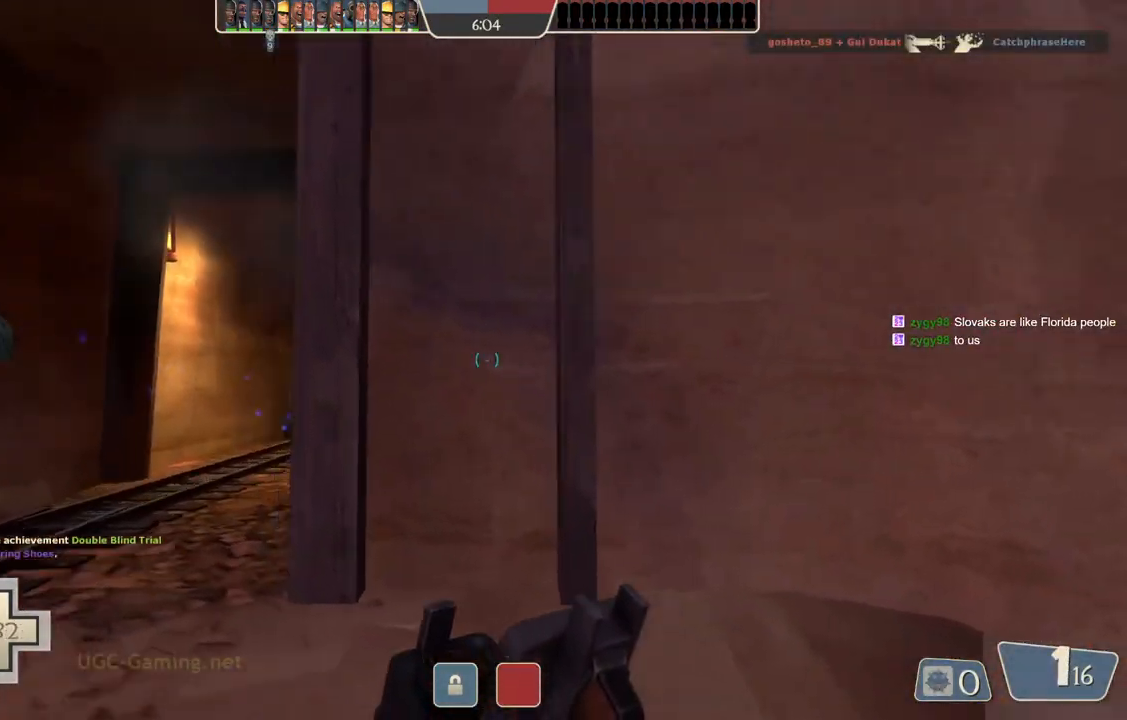
{"buttons": [], "left_stick": "down-left", "right_stick": "center", "events": [[367, "left_stick", "down-left"]]}
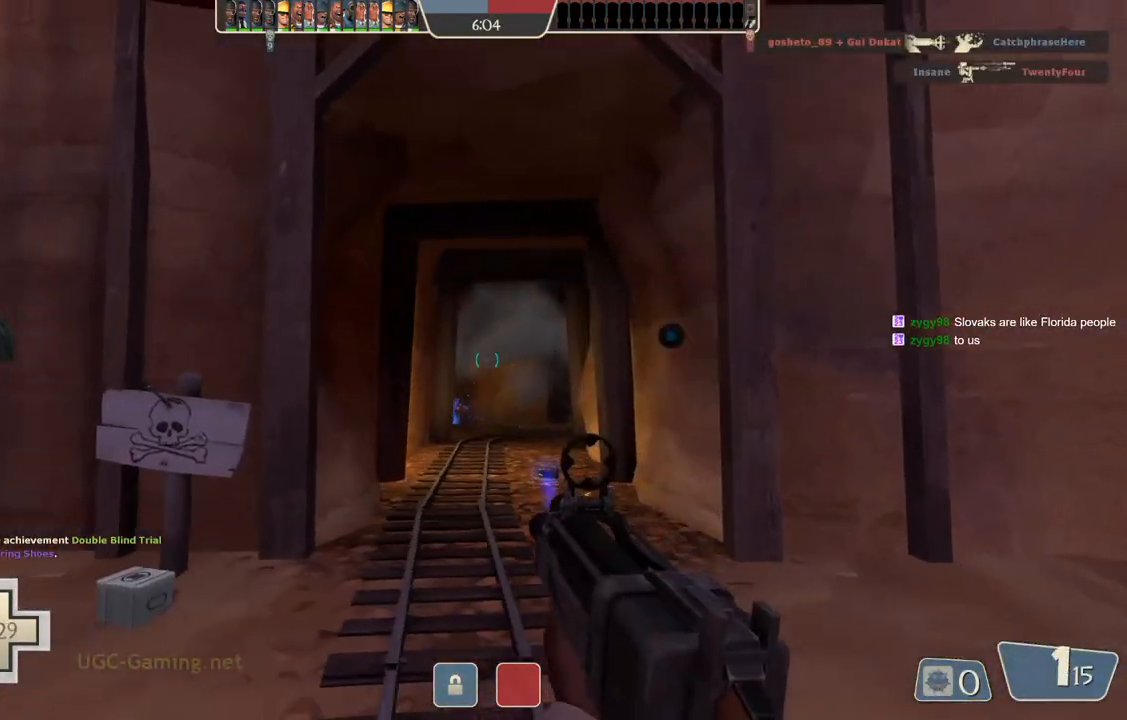
{"buttons": [], "left_stick": "left", "right_stick": "center", "events": [[217, "left_stick", "left"]]}
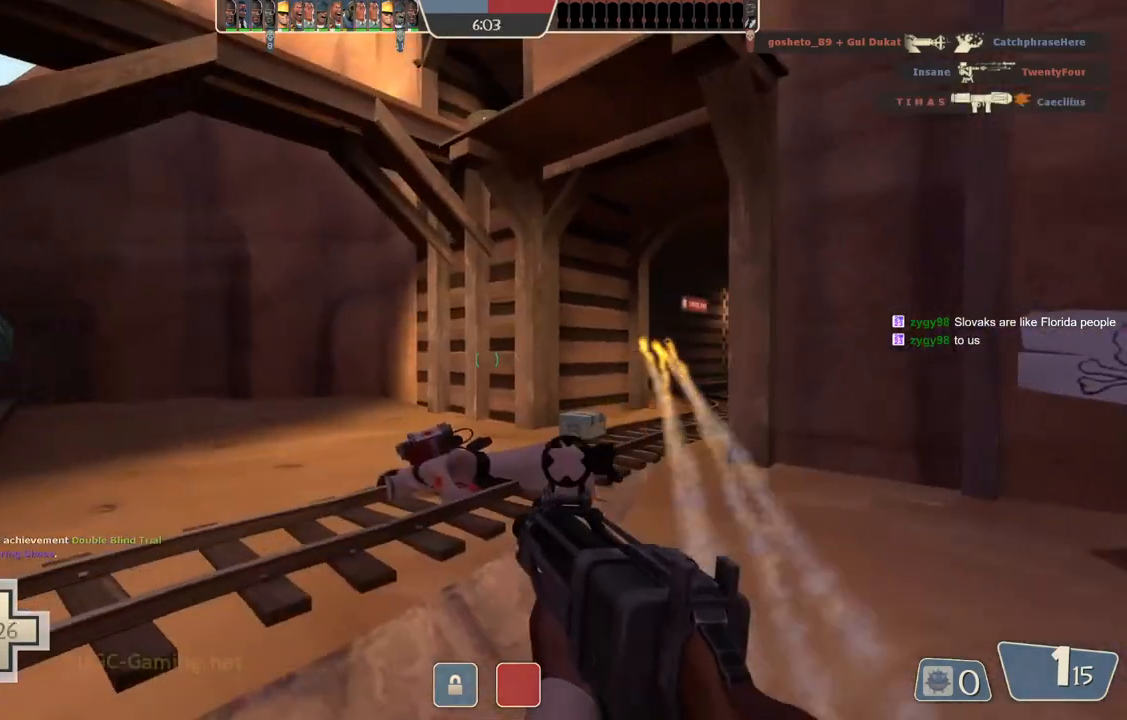
{"buttons": [], "left_stick": "up-left", "right_stick": "center", "events": [[283, "left_stick", "up-left"]]}
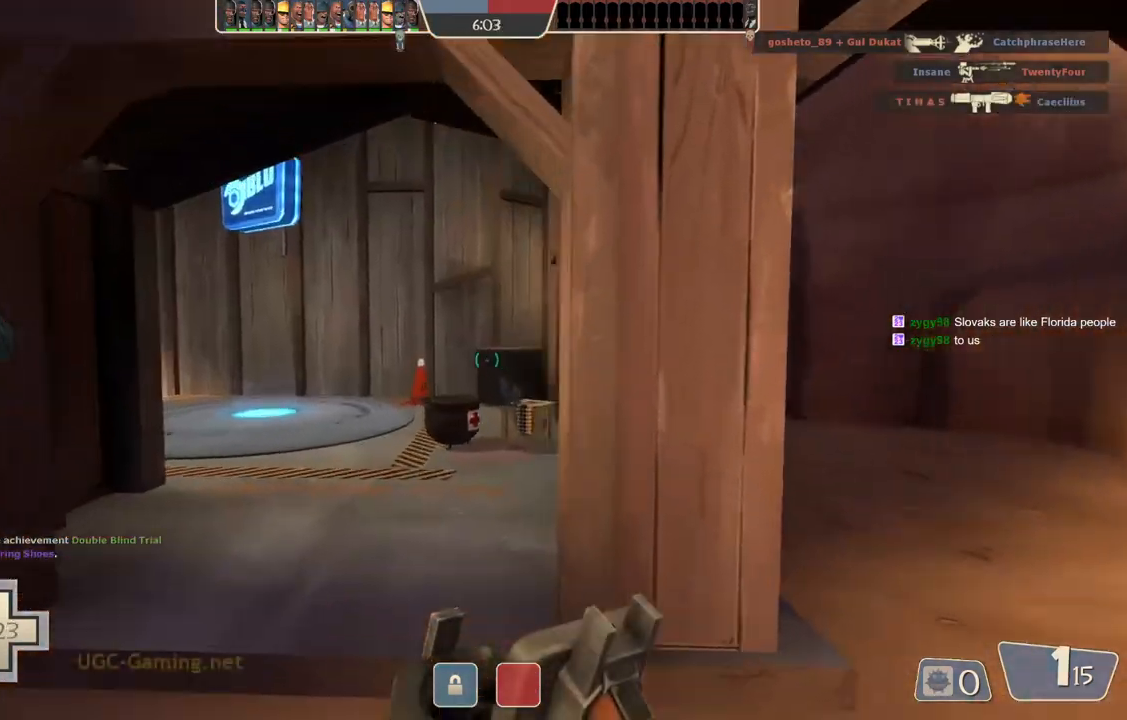
{"buttons": [], "left_stick": "up-right", "right_stick": "center", "events": [[217, "left_stick", "up"], [383, "left_stick", "up-right"]]}
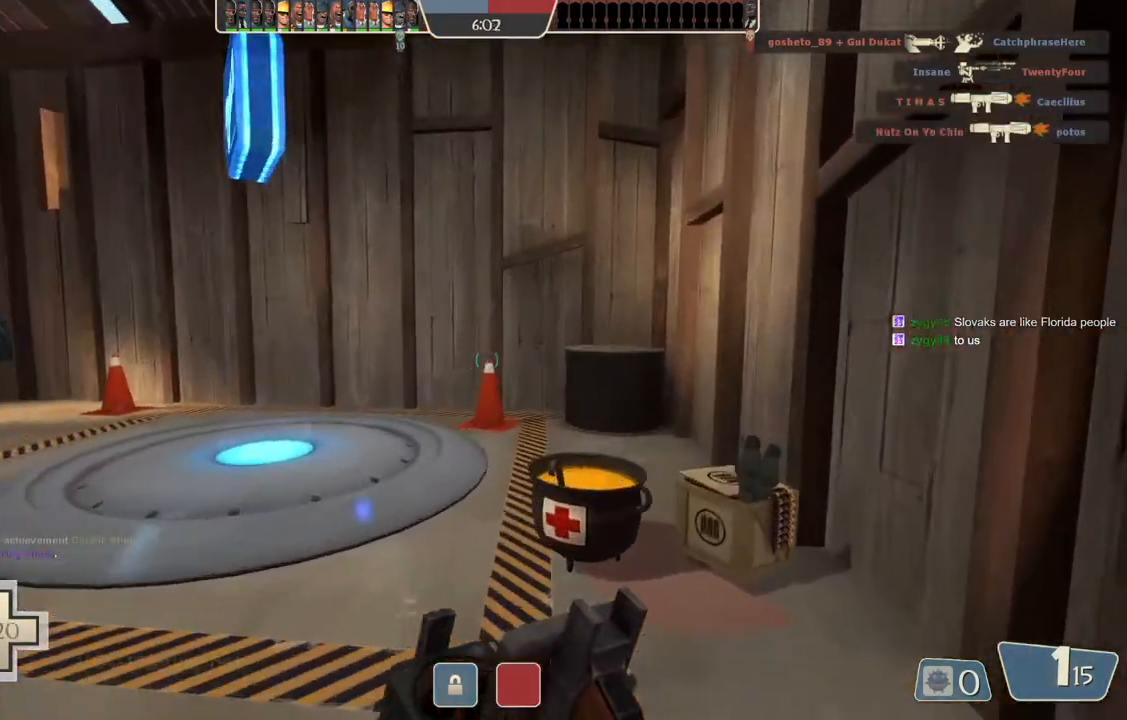
{"buttons": [], "left_stick": "up-right", "right_stick": "center", "events": []}
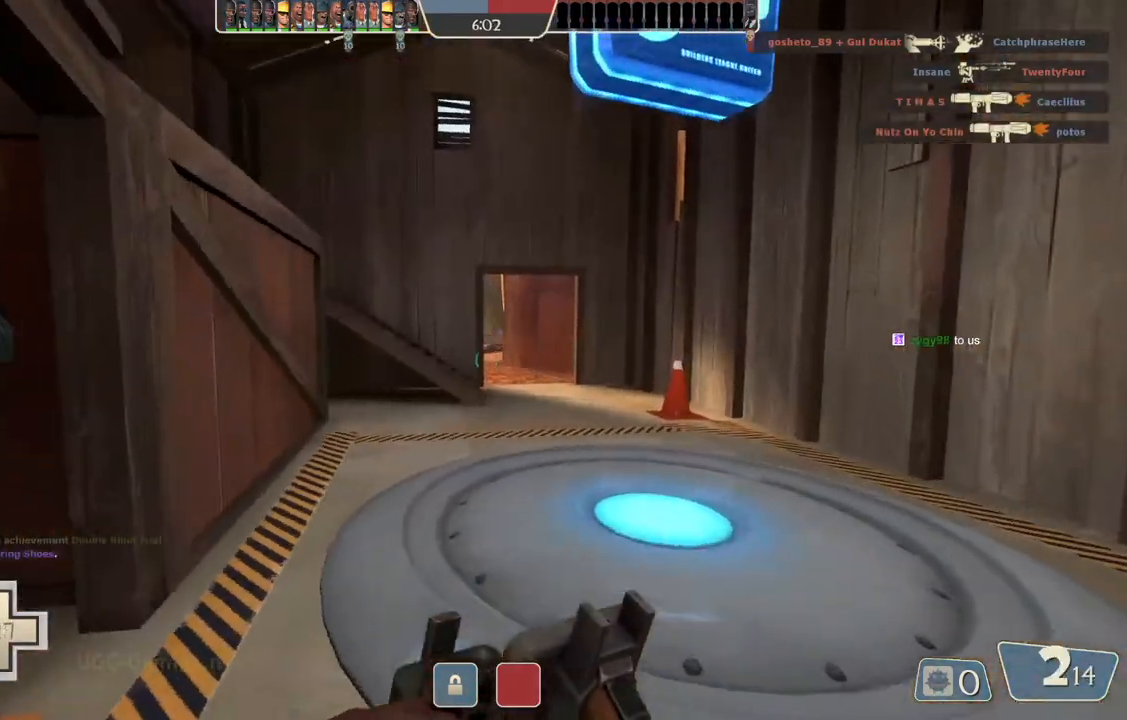
{"buttons": [], "left_stick": "up-right", "right_stick": "center", "events": []}
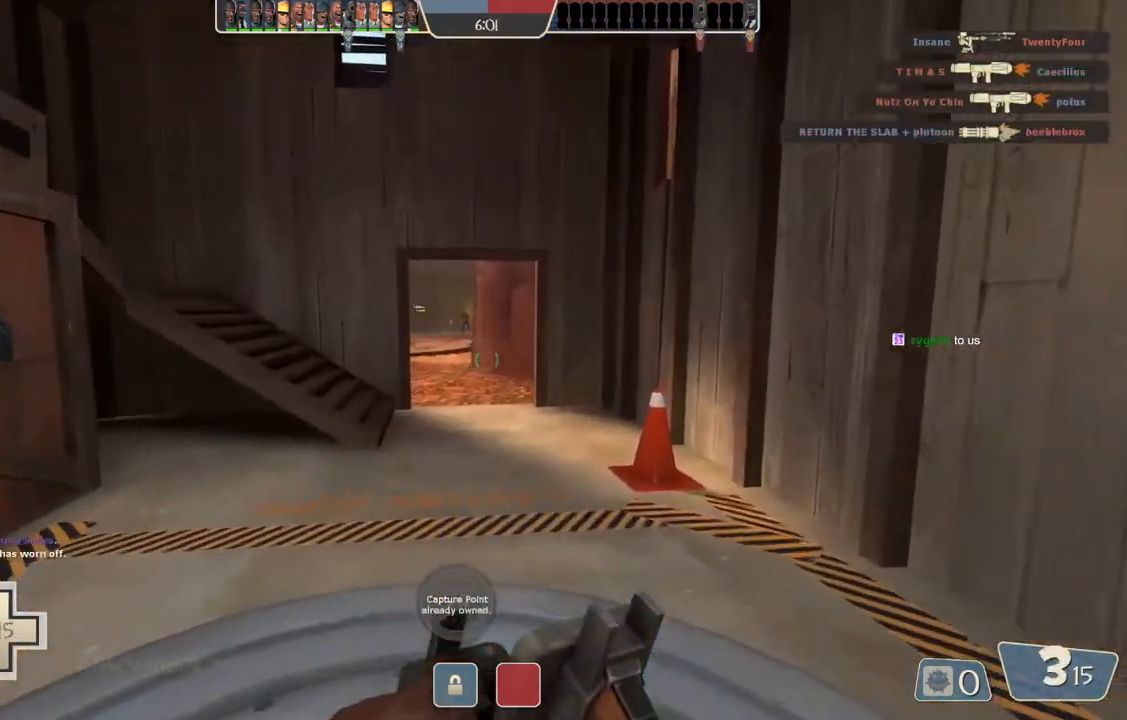
{"buttons": [], "left_stick": "up-right", "right_stick": "center", "events": []}